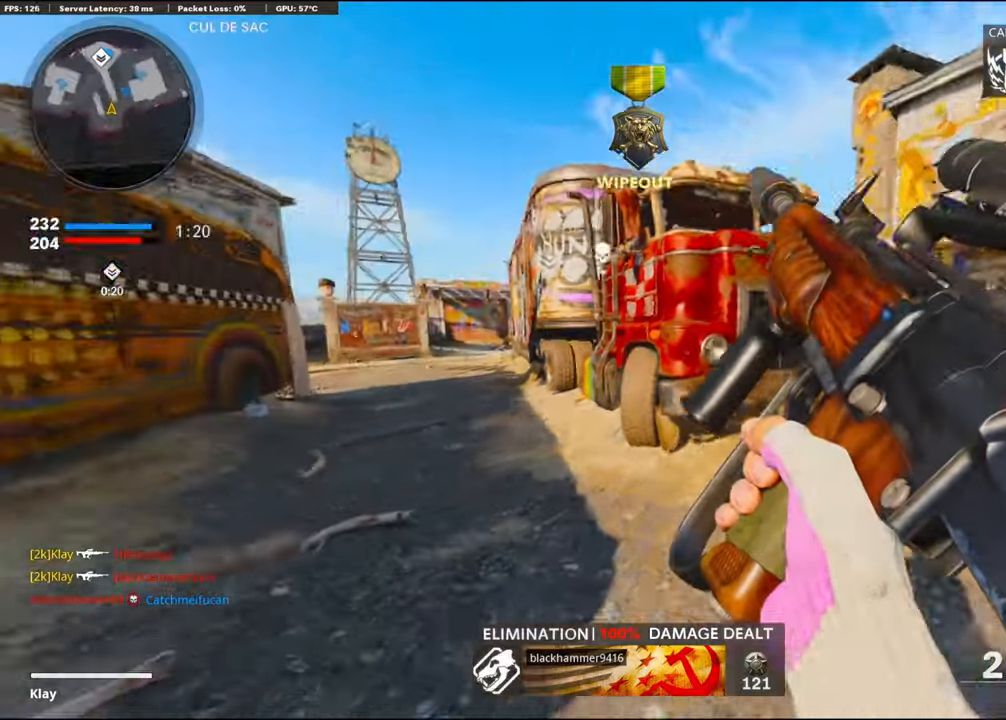
Gameplay with a controller (PlayStation layout); each line is a JSON object with the inputs held at the frame after it. "events" lists button and stick changes between this image and that frame as [ms after this image, input, new state], when the widget could be followed in between. Not read: TOUCHPAD.
{"buttons": [], "left_stick": "center", "right_stick": "center", "events": [[34, "L3", "up"], [34, "left_stick", "up"], [167, "right_stick", "center"], [350, "left_stick", "up-right"], [484, "left_stick", "center"]]}
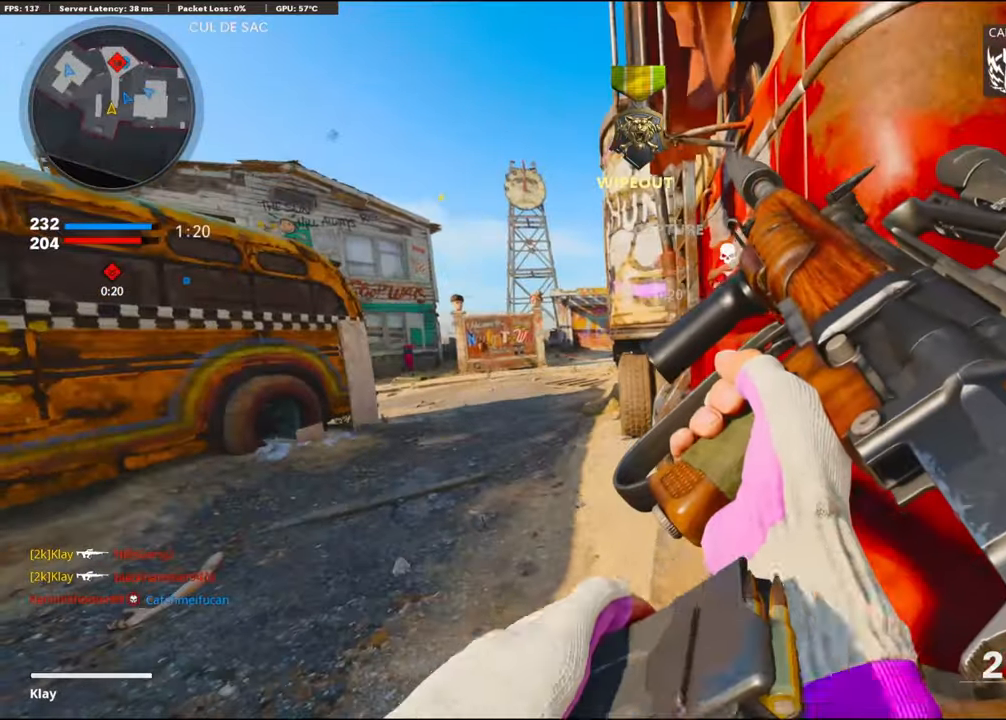
{"buttons": [], "left_stick": "left", "right_stick": "center", "events": [[400, "left_stick", "left"]]}
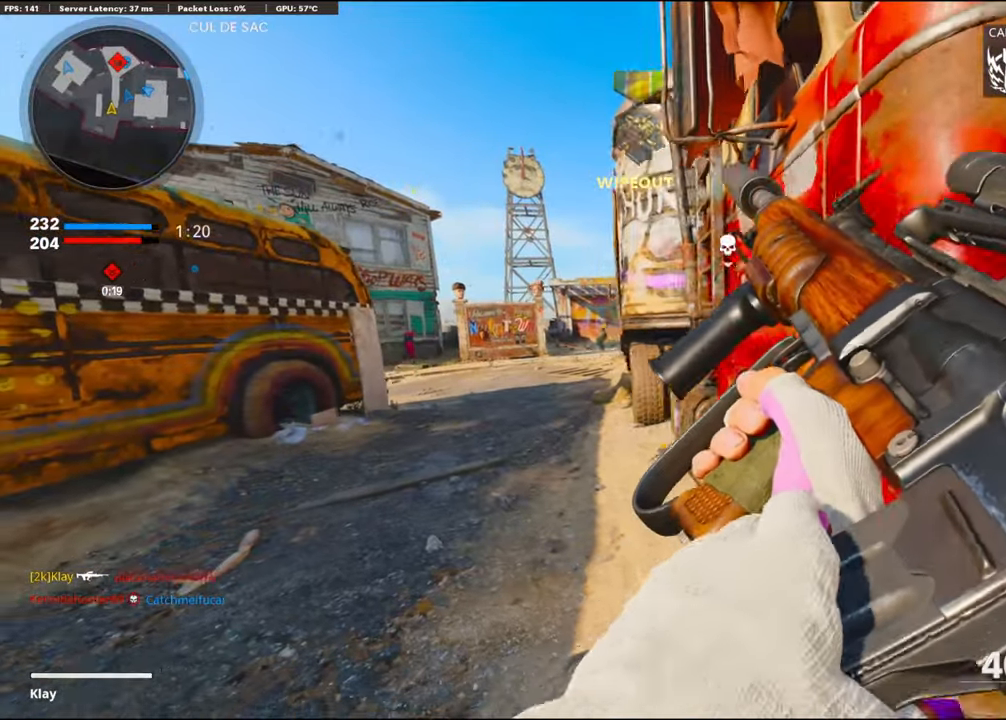
{"buttons": ["L3"], "left_stick": "up-left", "right_stick": "center", "events": [[50, "left_stick", "up-left"], [150, "L3", "down"], [317, "right_stick", "left"], [400, "R3", "down"], [400, "right_stick", "center"], [484, "R3", "up"]]}
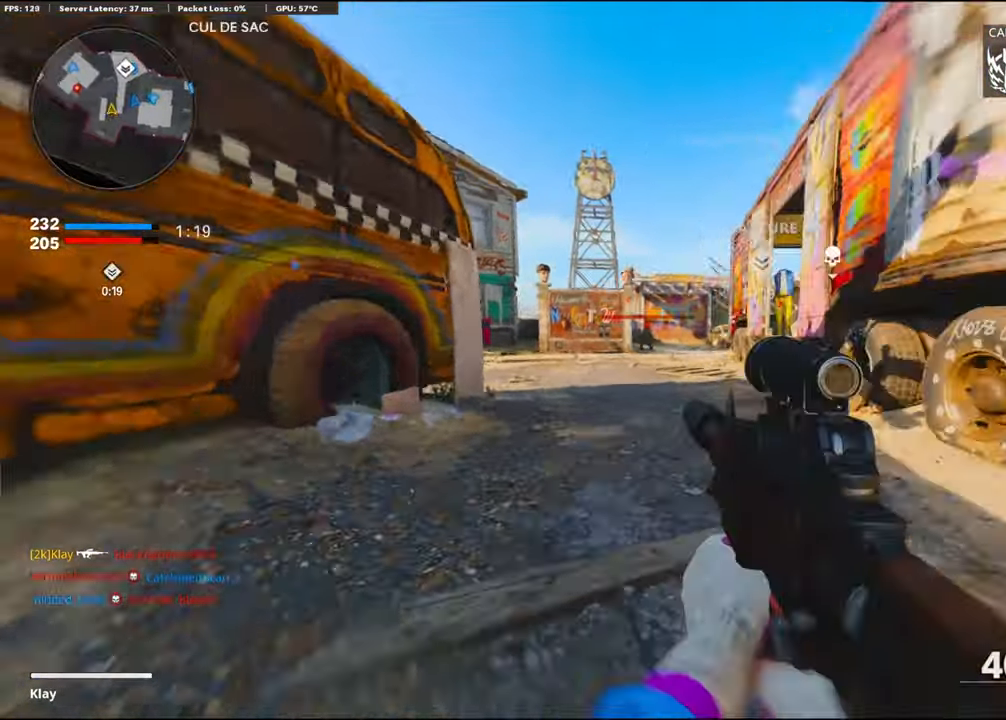
{"buttons": ["L1", "R1"], "left_stick": "up-right", "right_stick": "right", "events": [[100, "L1", "down"], [100, "L3", "up"], [100, "R3", "down"], [217, "R1", "down"], [217, "R3", "up"], [217, "left_stick", "up"], [400, "left_stick", "up-right"], [400, "right_stick", "right"]]}
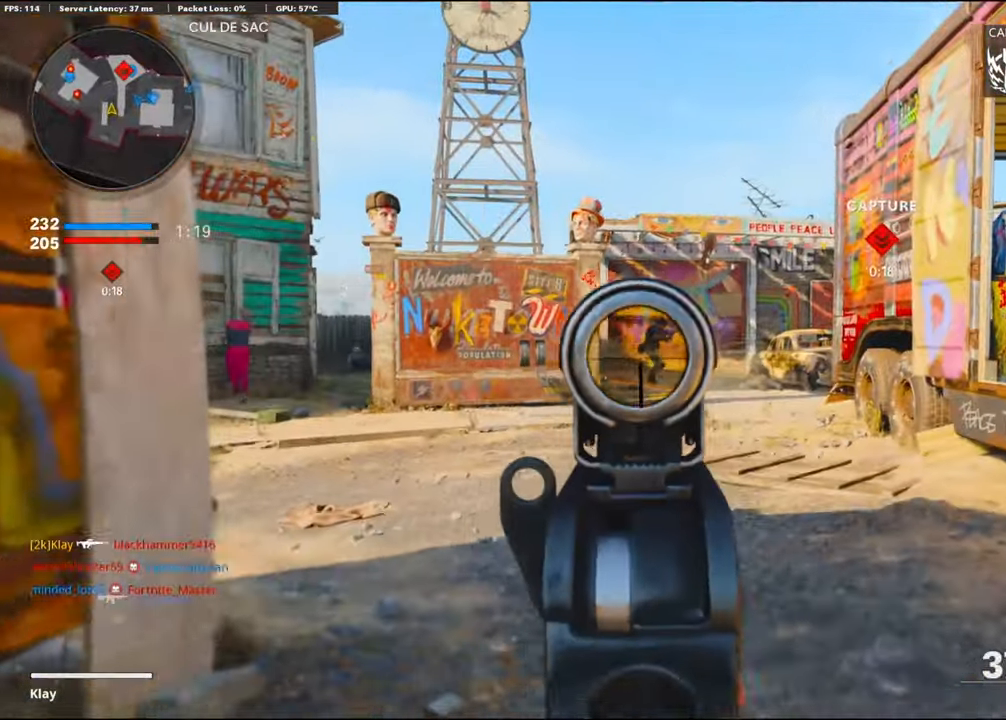
{"buttons": ["L1", "R1"], "left_stick": "down-left", "right_stick": "up-right", "events": [[117, "left_stick", "up"], [117, "right_stick", "center"], [417, "left_stick", "down-left"], [417, "right_stick", "up-right"]]}
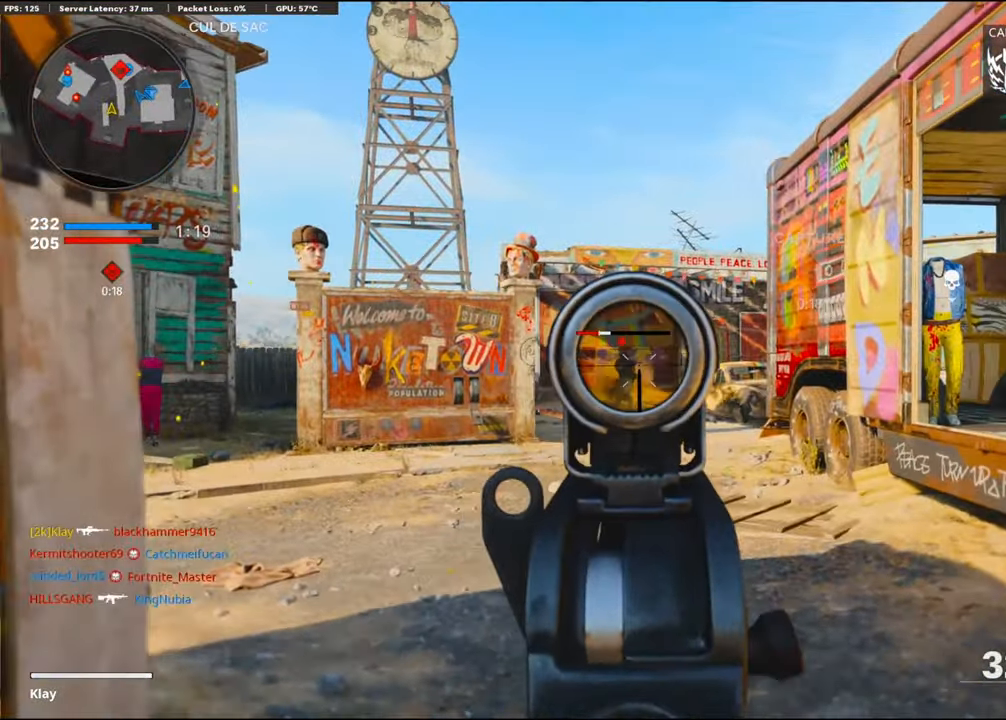
{"buttons": [], "left_stick": "center", "right_stick": "right", "events": [[100, "right_stick", "right"], [284, "right_stick", "left"], [317, "left_stick", "left"], [450, "DPAD_RIGHT", "down"], [450, "L1", "up"], [450, "R1", "up"], [467, "DPAD_RIGHT", "up"], [467, "left_stick", "center"], [467, "right_stick", "right"]]}
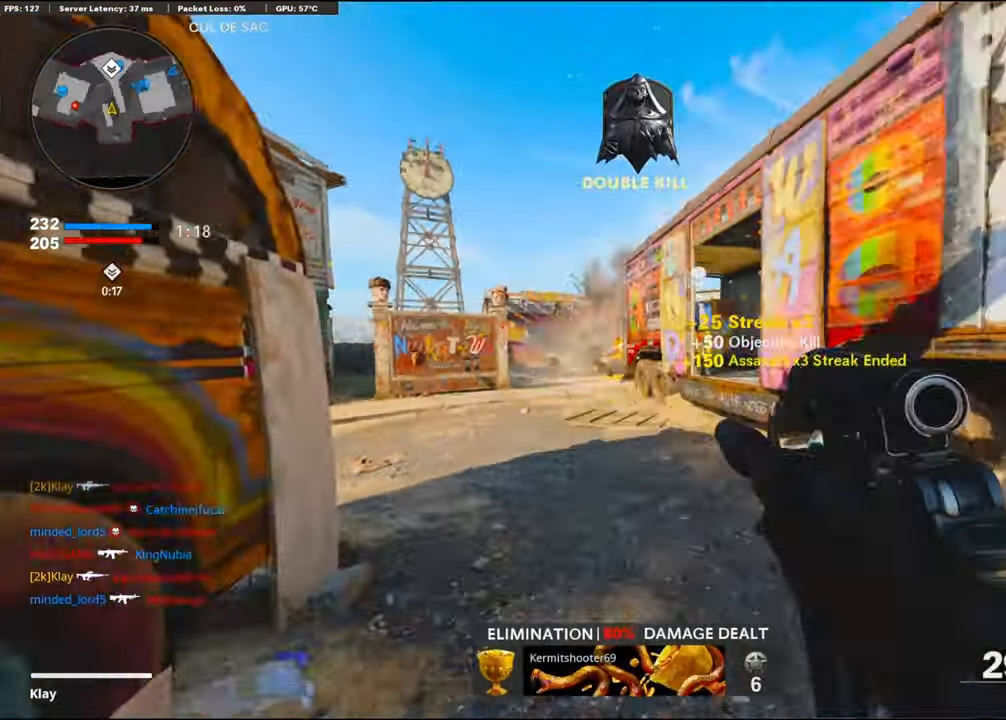
{"buttons": [], "left_stick": "up", "right_stick": "center", "events": [[17, "left_stick", "right"], [150, "left_stick", "up-right"], [334, "L3", "down"], [334, "left_stick", "up"], [334, "right_stick", "left"], [400, "L3", "up"], [450, "right_stick", "center"]]}
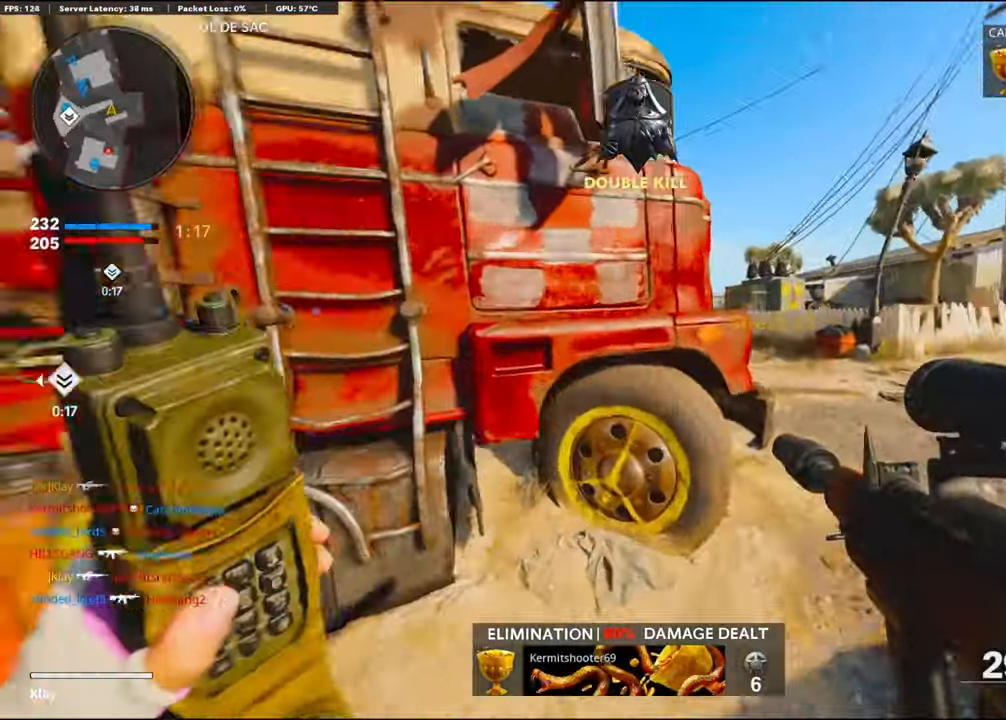
{"buttons": [], "left_stick": "right", "right_stick": "center", "events": [[117, "left_stick", "up-right"], [250, "left_stick", "right"]]}
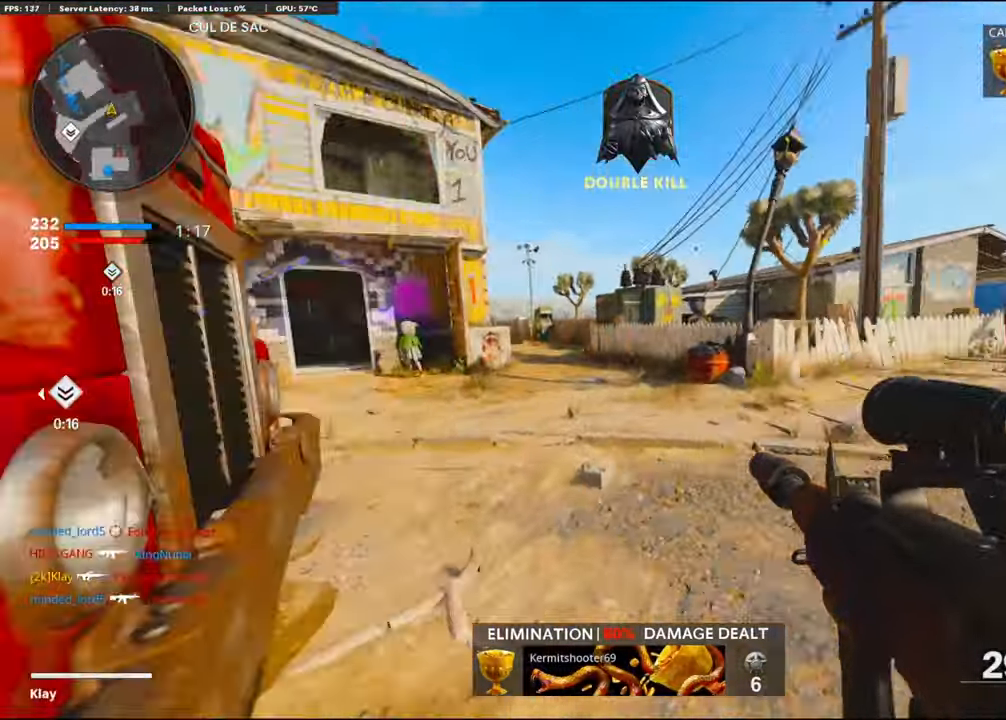
{"buttons": ["L3"], "left_stick": "up-left", "right_stick": "right", "events": [[150, "L3", "down"], [150, "left_stick", "up"], [150, "right_stick", "right"], [234, "left_stick", "up-left"]]}
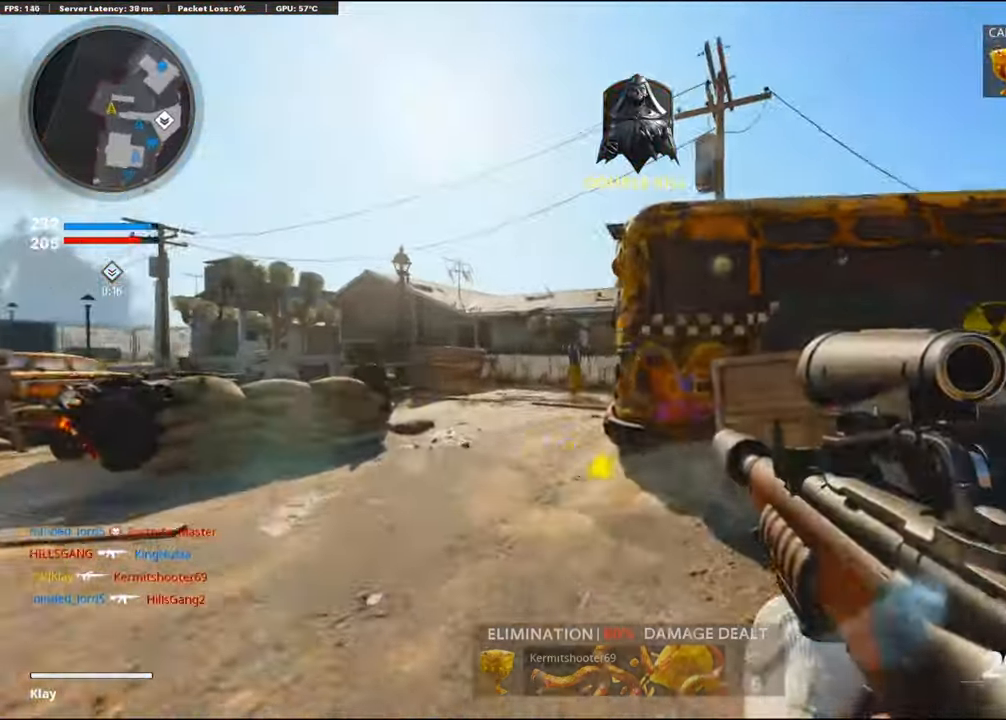
{"buttons": ["L3", "R3"], "left_stick": "up-left", "right_stick": "center", "events": [[17, "right_stick", "center"], [466, "R3", "down"]]}
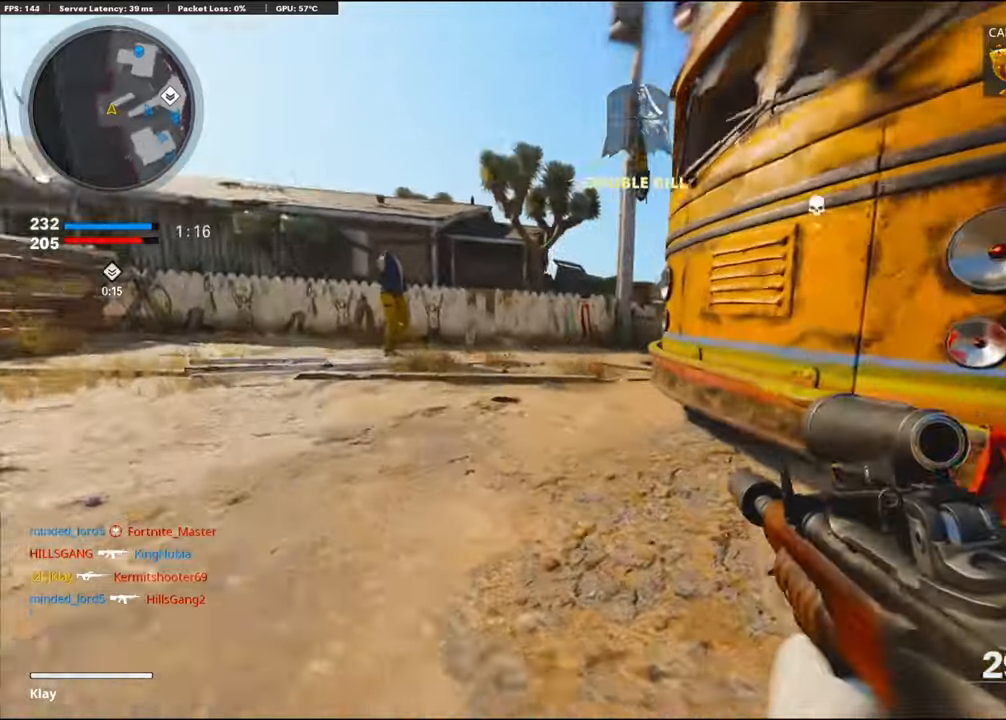
{"buttons": ["L1"], "left_stick": "center", "right_stick": "right", "events": [[150, "right_stick", "right"], [233, "right_stick", "center"], [266, "CROSS", "down"], [266, "L1", "down"], [266, "L3", "up"], [266, "R3", "up"], [366, "CROSS", "up"], [366, "left_stick", "down-left"], [483, "left_stick", "center"], [483, "right_stick", "right"]]}
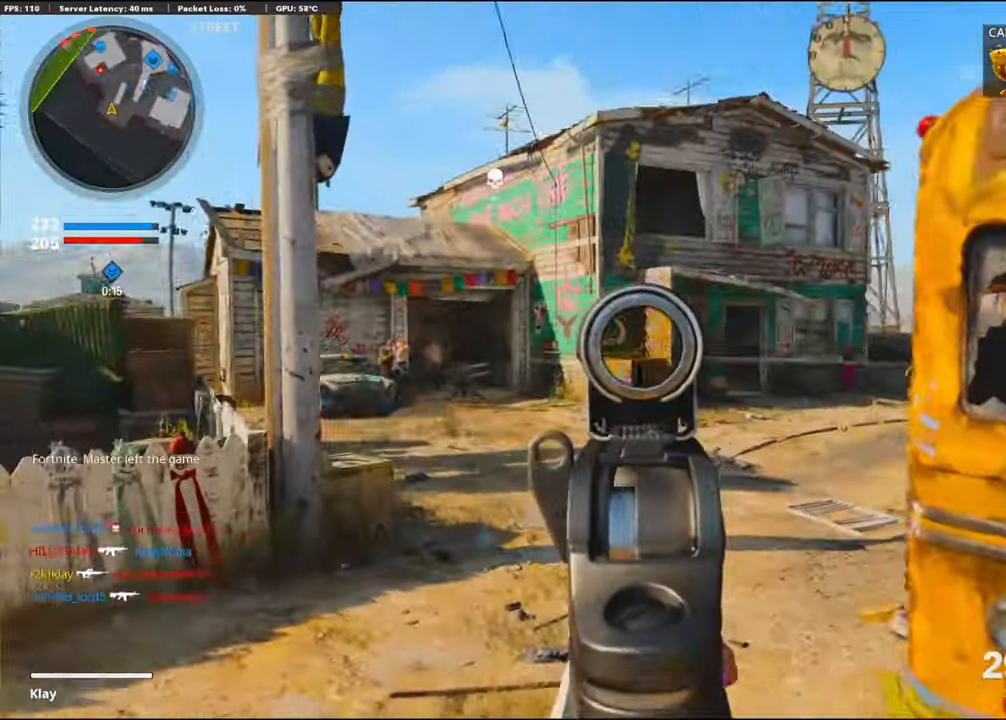
{"buttons": ["L1"], "left_stick": "right", "right_stick": "up", "events": [[116, "left_stick", "left"], [166, "right_stick", "center"], [383, "left_stick", "right"], [383, "right_stick", "up"]]}
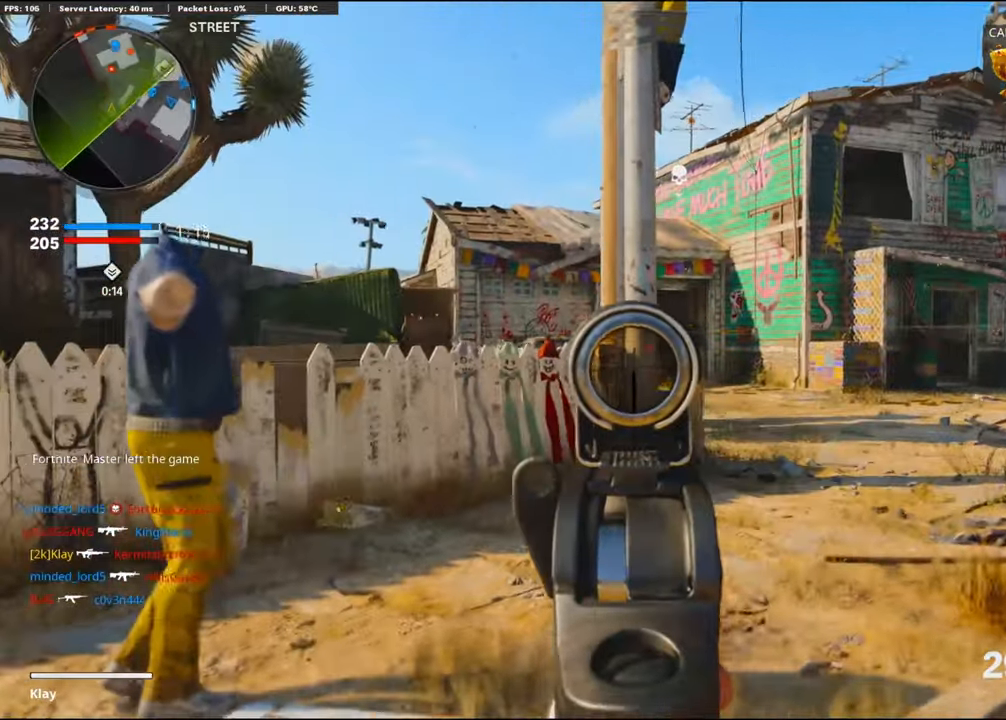
{"buttons": ["L1", "R1"], "left_stick": "right", "right_stick": "up-left", "events": [[33, "right_stick", "center"], [483, "R1", "down"], [483, "right_stick", "up-left"]]}
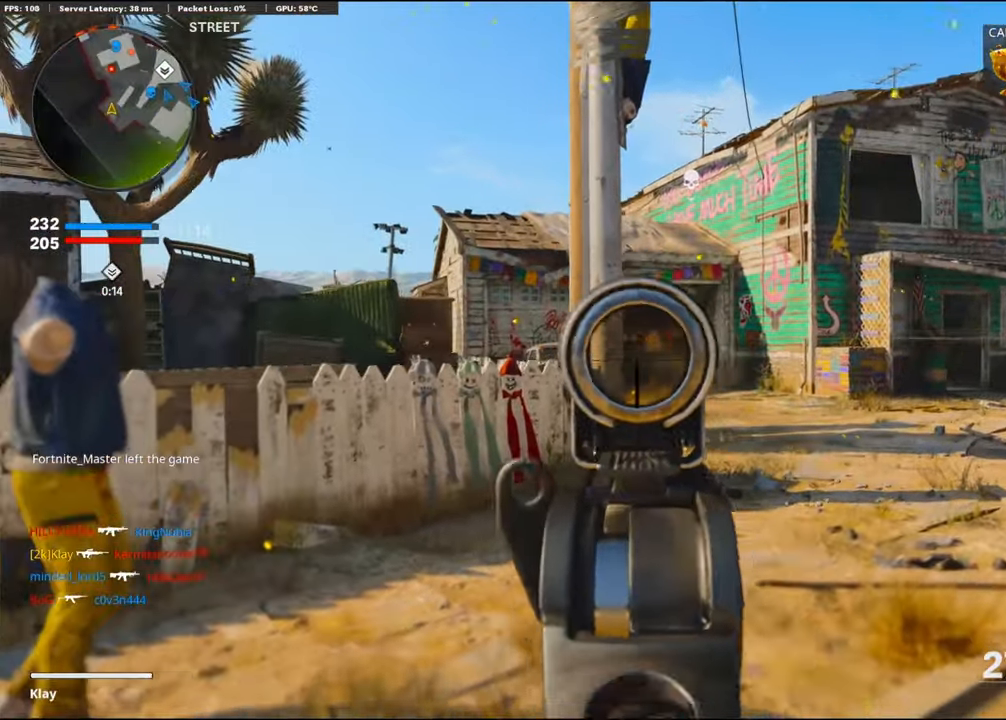
{"buttons": ["L1", "R1"], "left_stick": "right", "right_stick": "center", "events": [[83, "right_stick", "center"]]}
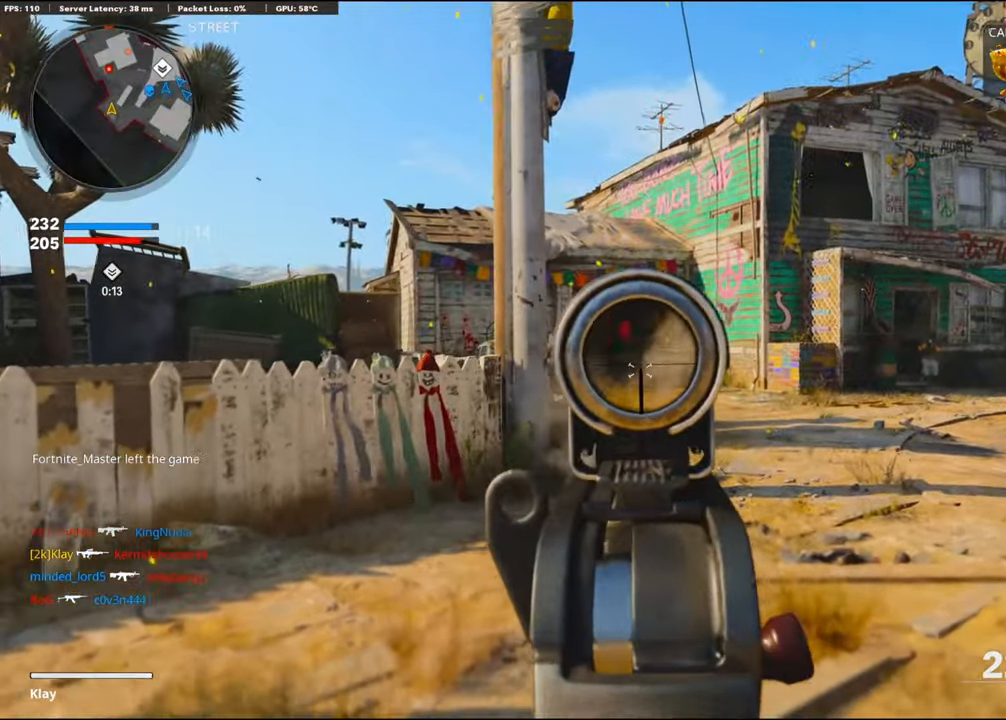
{"buttons": ["L1", "R1"], "left_stick": "right", "right_stick": "center", "events": [[83, "right_stick", "left"], [416, "right_stick", "center"]]}
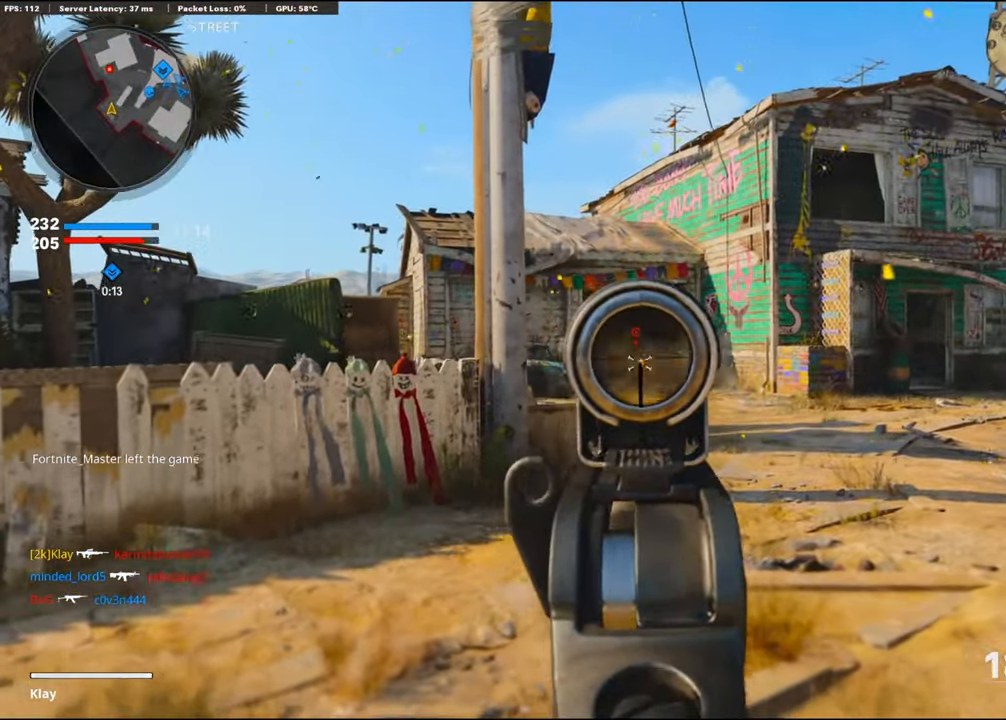
{"buttons": ["L1", "R1"], "left_stick": "right", "right_stick": "right", "events": [[366, "right_stick", "up-left"], [450, "right_stick", "right"]]}
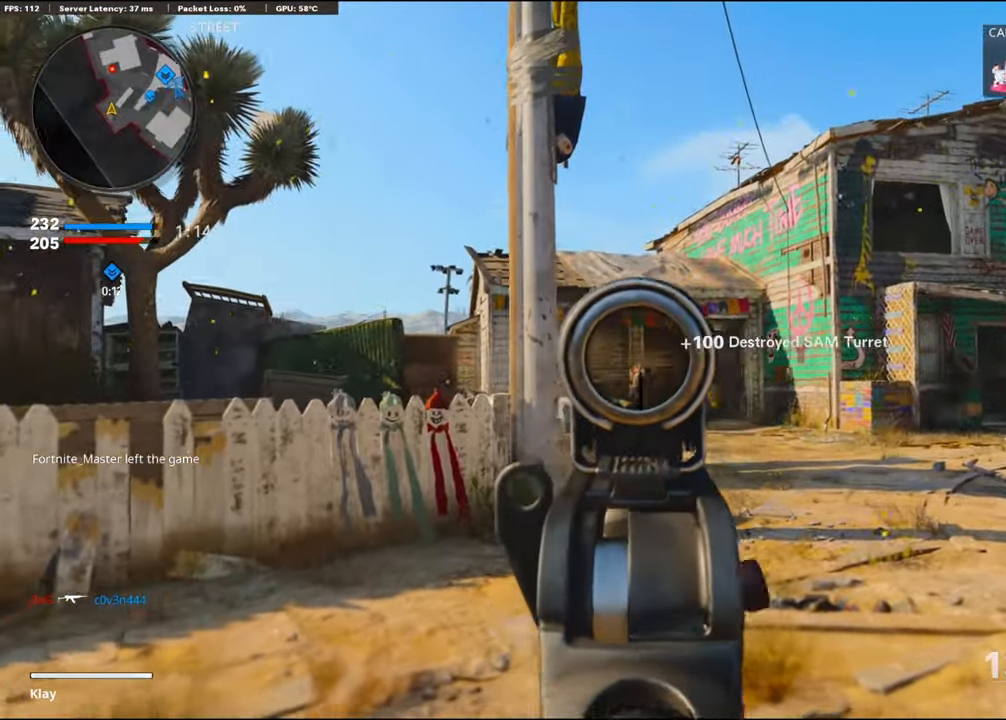
{"buttons": ["L1", "R1"], "left_stick": "right", "right_stick": "left", "events": [[116, "right_stick", "center"], [333, "right_stick", "down-right"], [466, "right_stick", "left"]]}
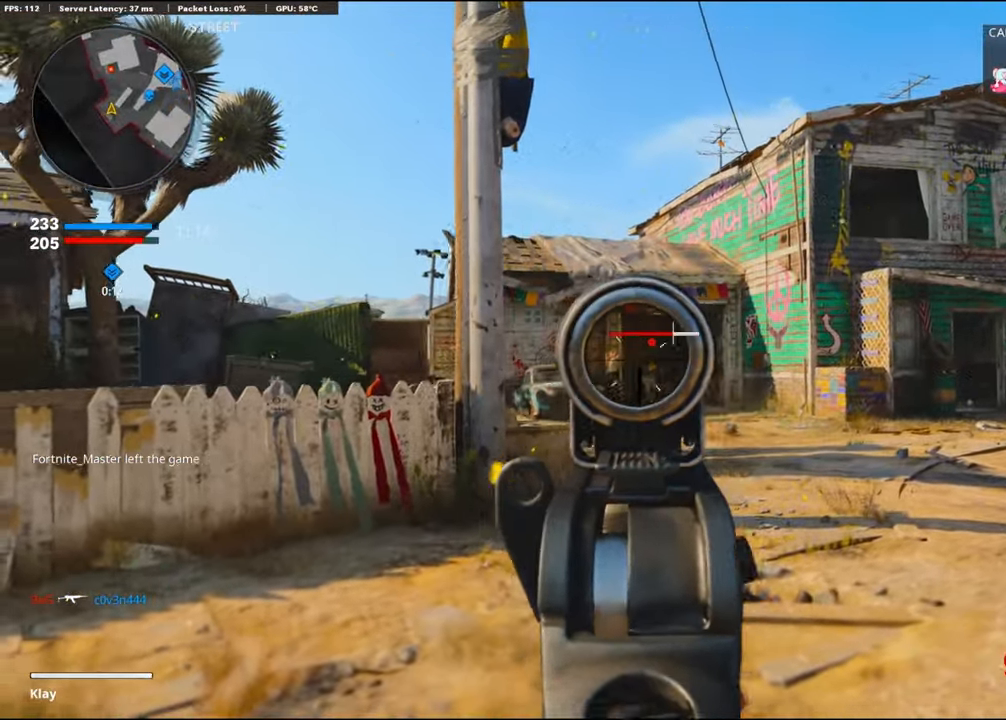
{"buttons": ["L1", "R1"], "left_stick": "up", "right_stick": "center", "events": [[116, "right_stick", "right"], [383, "right_stick", "center"], [400, "left_stick", "up"]]}
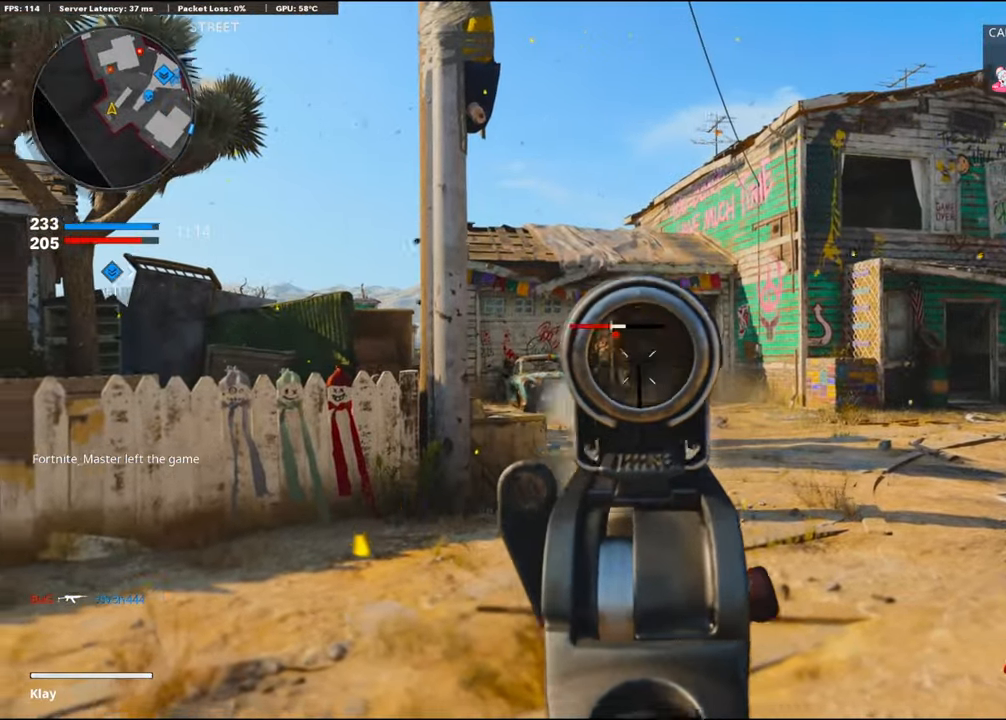
{"buttons": ["SQUARE", "R1"], "left_stick": "right", "right_stick": "center", "events": [[116, "left_stick", "left"], [116, "right_stick", "left"], [316, "left_stick", "center"], [433, "L1", "up"], [433, "SQUARE", "down"], [433, "left_stick", "right"], [433, "right_stick", "center"]]}
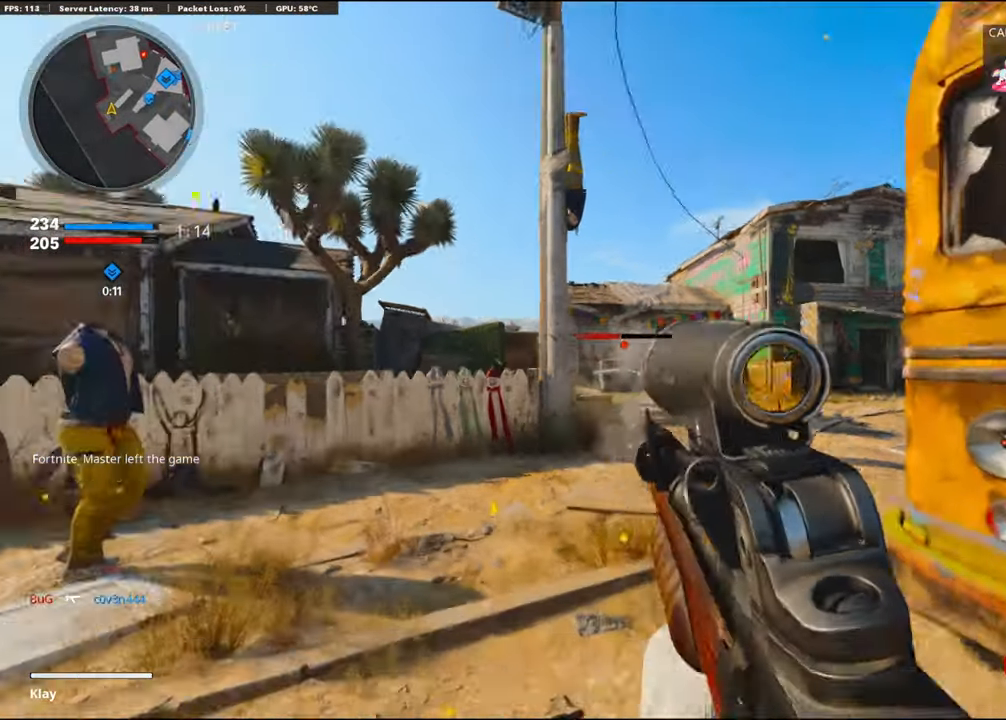
{"buttons": [], "left_stick": "up-right", "right_stick": "center", "events": [[16, "R1", "up"], [16, "SQUARE", "up"], [116, "right_stick", "down-right"], [200, "right_stick", "right"], [250, "left_stick", "up-right"], [400, "right_stick", "center"]]}
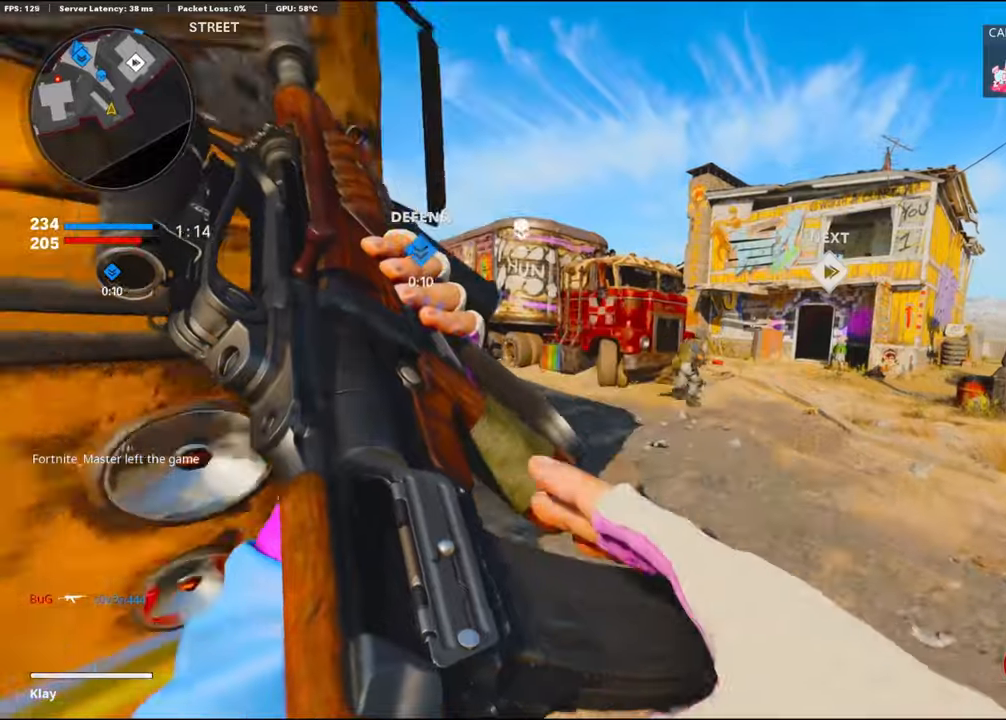
{"buttons": [], "left_stick": "up-right", "right_stick": "center", "events": []}
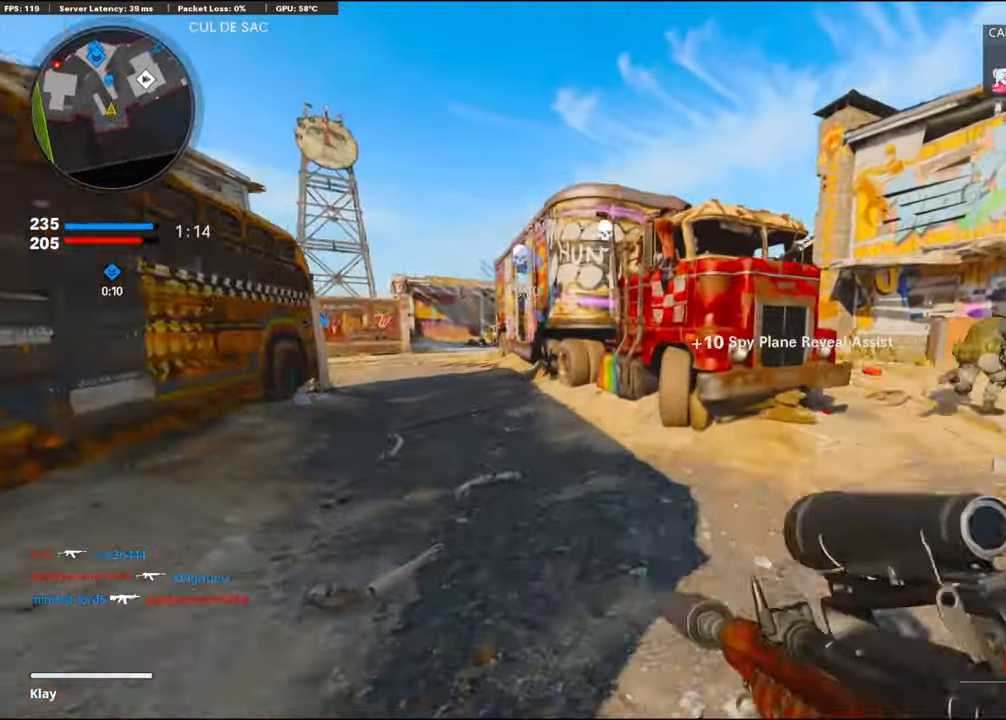
{"buttons": ["R3"], "left_stick": "up-right", "right_stick": "center", "events": [[200, "right_stick", "up-right"], [250, "R3", "down"], [367, "right_stick", "center"]]}
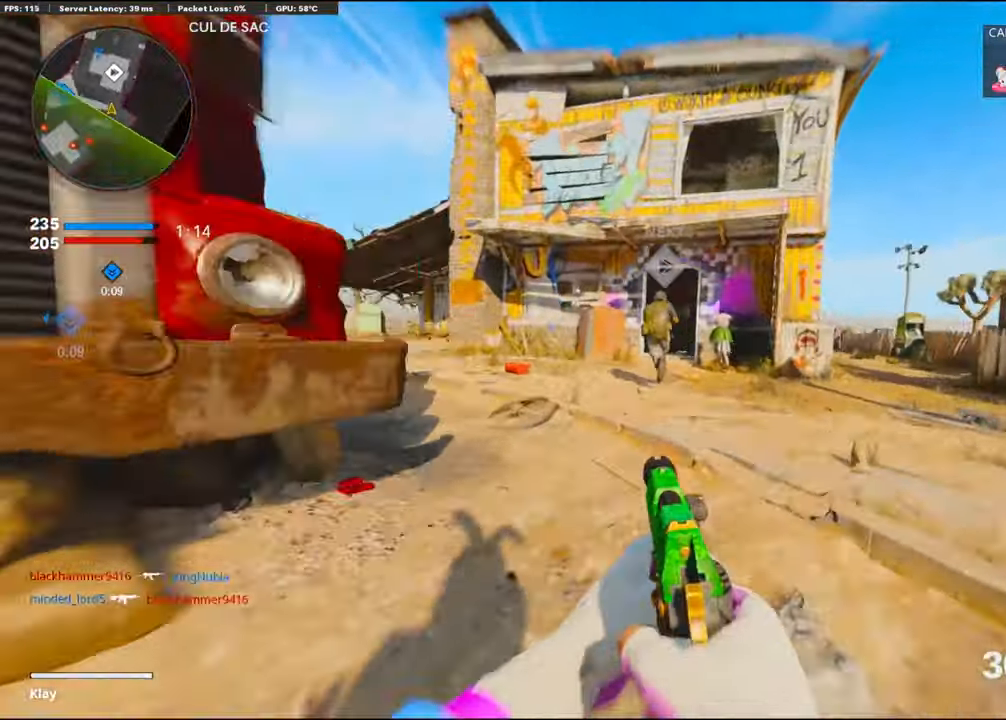
{"buttons": ["L1", "R1"], "left_stick": "up", "right_stick": "down", "events": [[150, "L1", "down"], [150, "R1", "down"], [150, "R3", "up"], [150, "right_stick", "up"], [217, "left_stick", "up"], [217, "right_stick", "center"], [233, "R1", "up"], [483, "R1", "down"], [500, "right_stick", "down"]]}
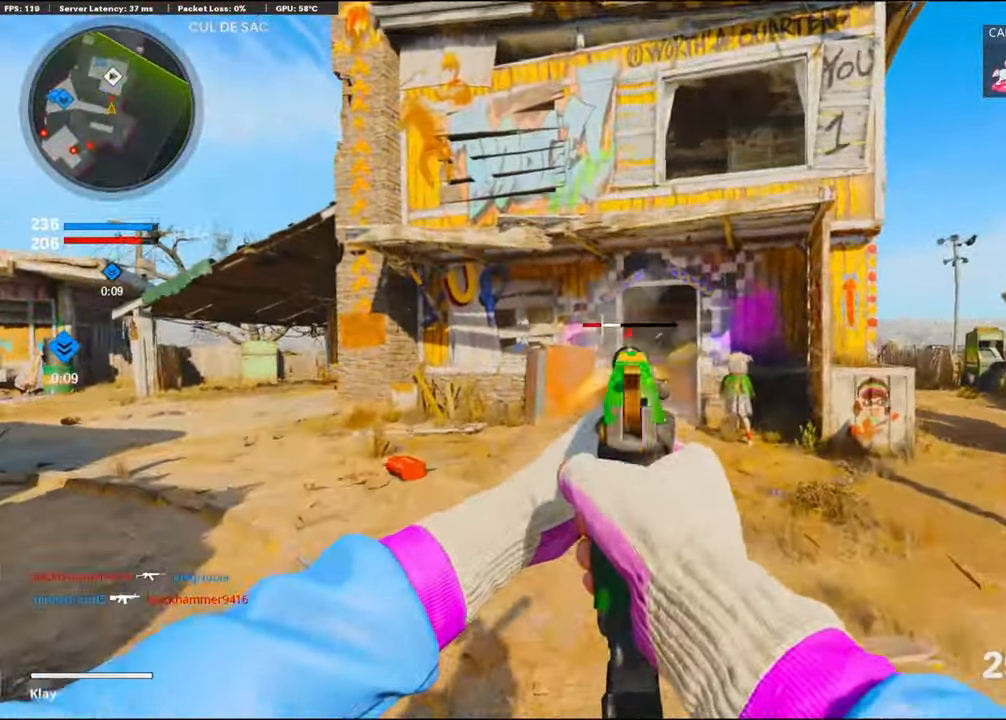
{"buttons": ["SQUARE"], "left_stick": "up", "right_stick": "center", "events": [[250, "right_stick", "center"], [317, "L1", "up"], [317, "SQUARE", "down"], [350, "R1", "up"]]}
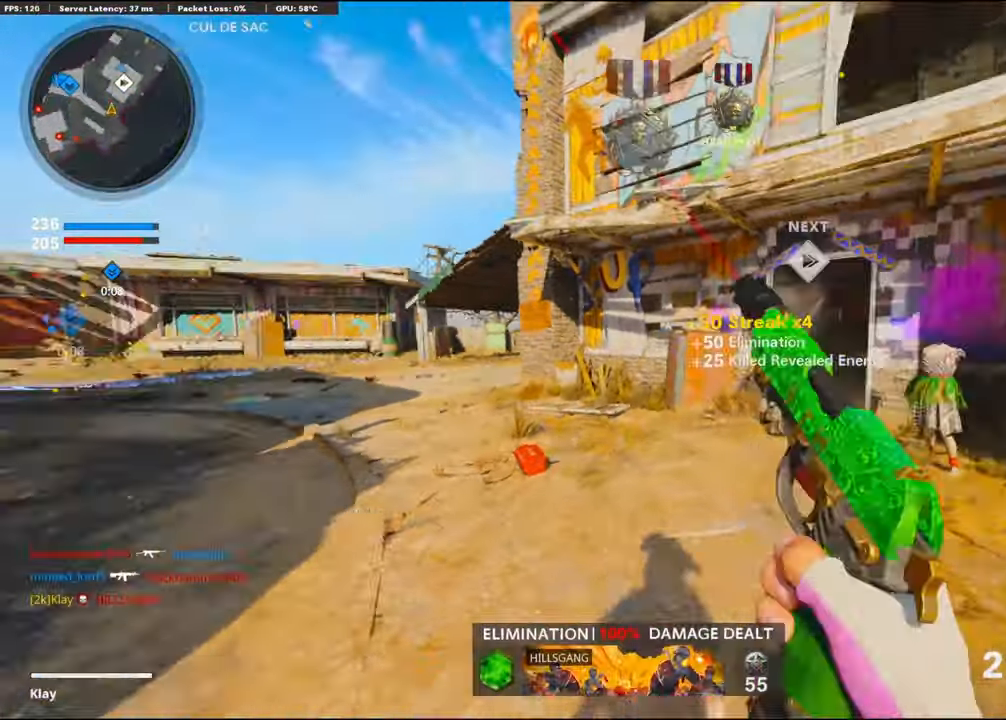
{"buttons": [], "left_stick": "up-left", "right_stick": "center", "events": [[117, "SQUARE", "up"], [117, "right_stick", "left"], [133, "left_stick", "up-left"], [350, "right_stick", "center"]]}
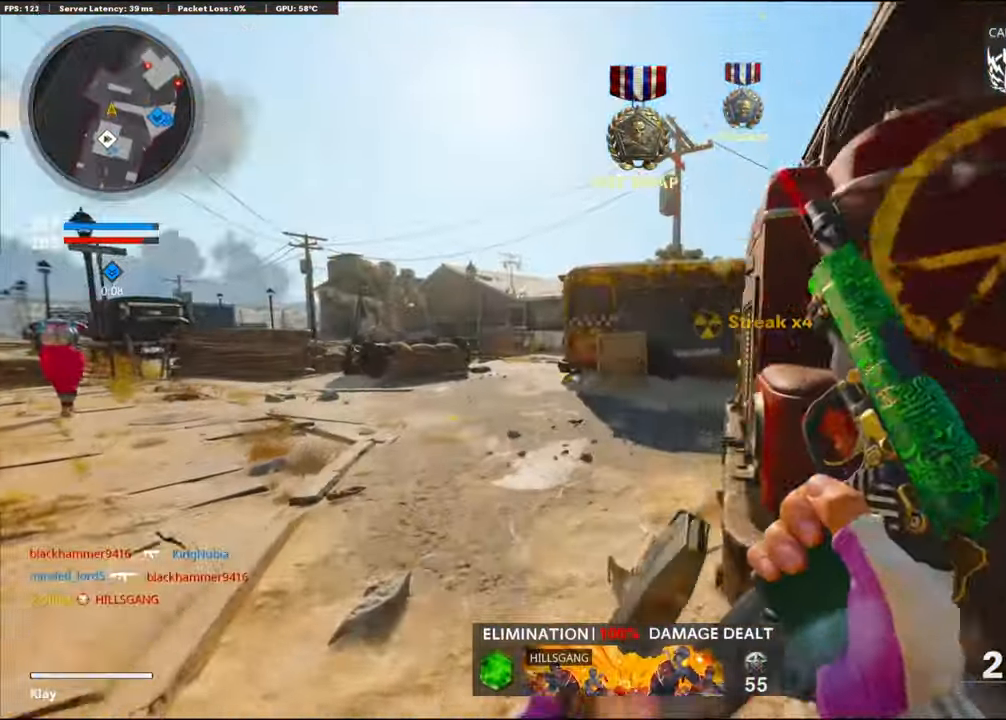
{"buttons": [], "left_stick": "up-left", "right_stick": "center", "events": []}
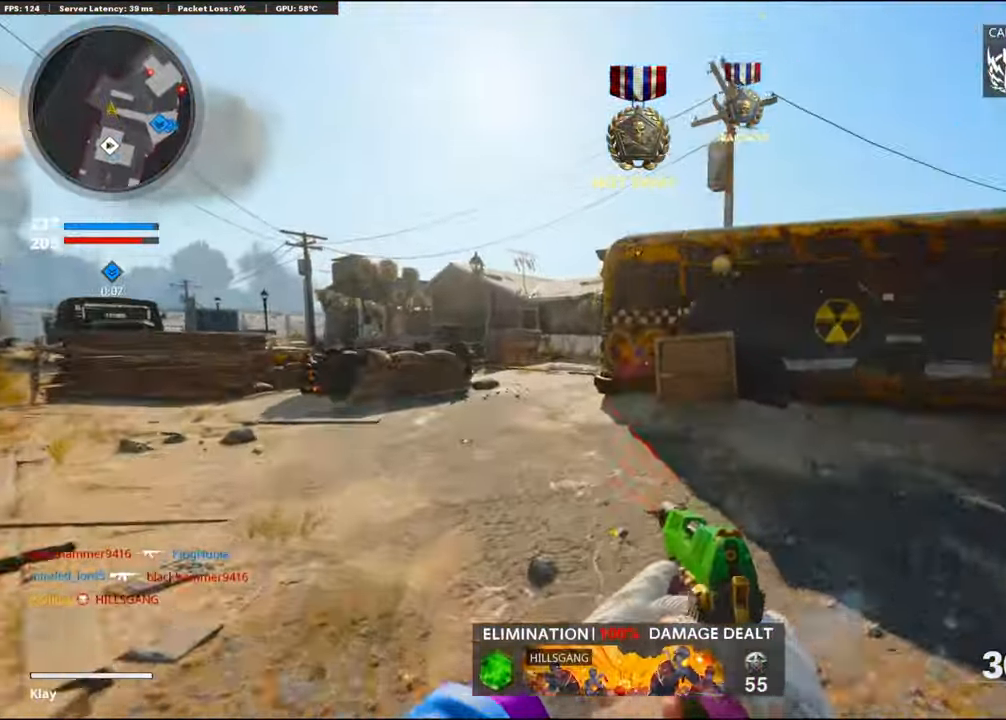
{"buttons": [], "left_stick": "up-left", "right_stick": "center", "events": []}
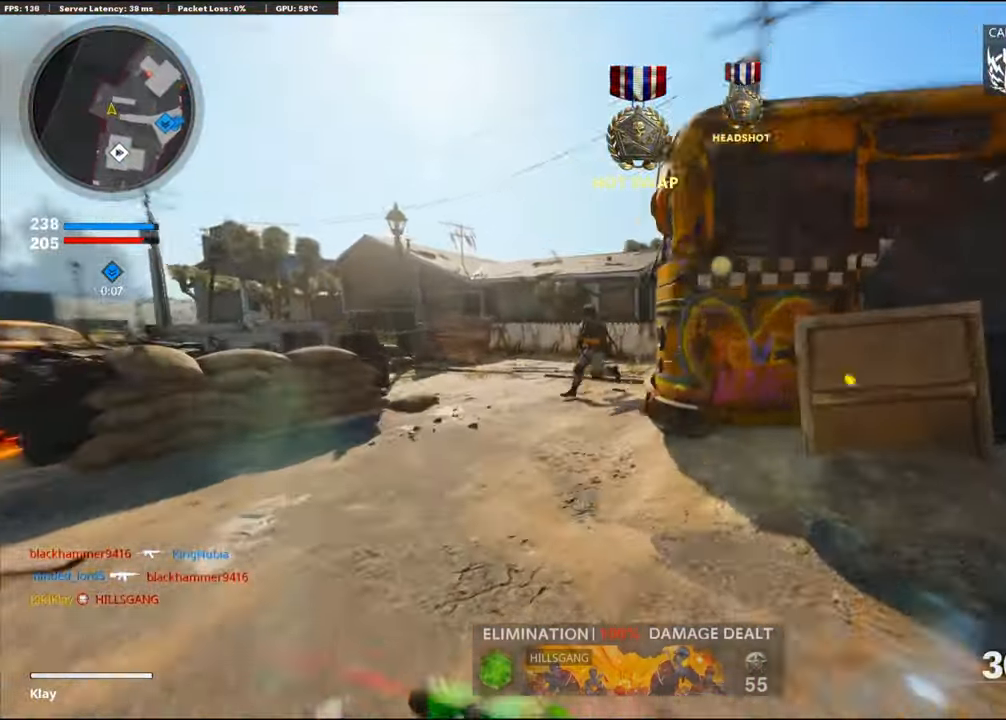
{"buttons": ["R1"], "left_stick": "down", "right_stick": "right", "events": [[317, "L1", "down"], [317, "right_stick", "up"], [333, "R1", "down"], [367, "L1", "up"], [400, "R1", "up"], [400, "left_stick", "down"], [400, "right_stick", "right"], [467, "R1", "down"]]}
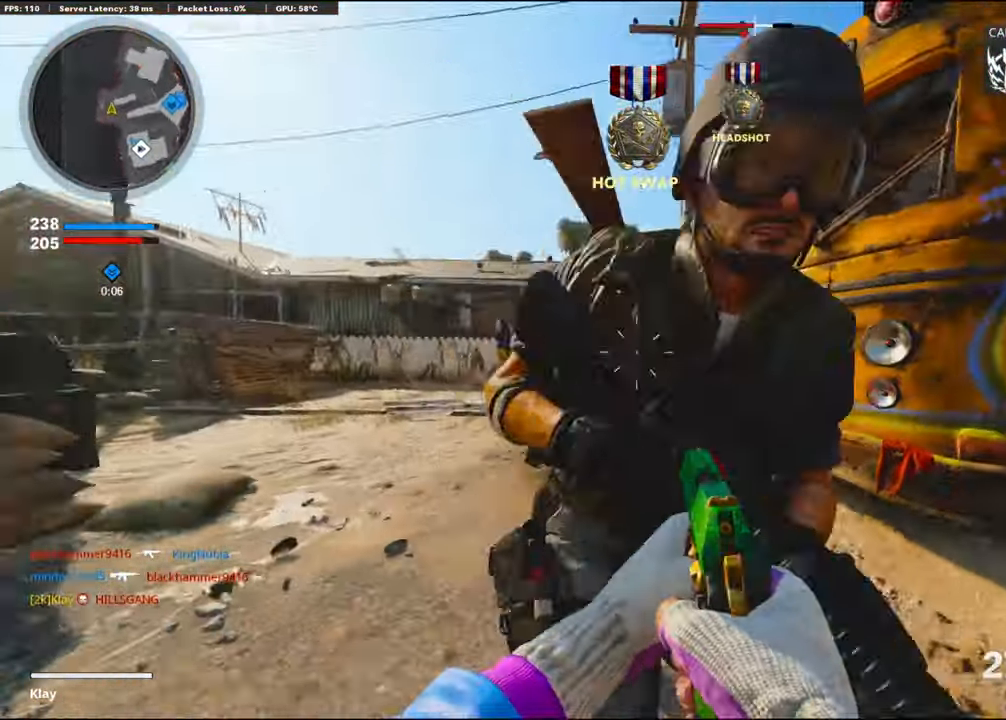
{"buttons": [], "left_stick": "left", "right_stick": "center", "events": [[50, "R1", "up"], [100, "R1", "down"], [100, "right_stick", "down"], [267, "right_stick", "left"], [333, "R1", "up"], [333, "right_stick", "center"], [383, "left_stick", "left"]]}
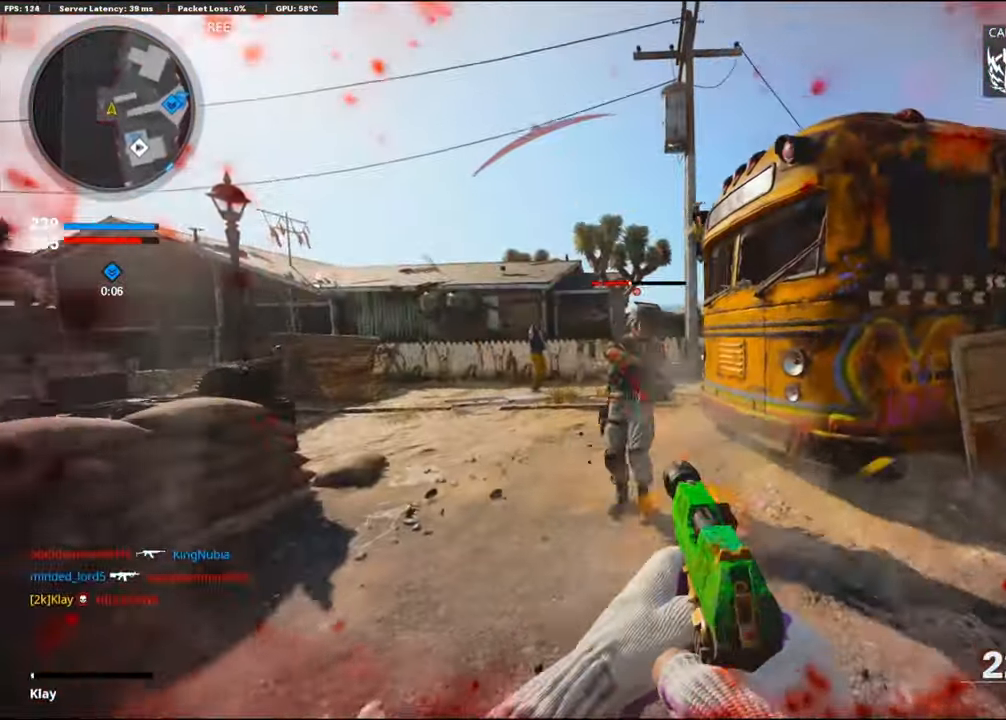
{"buttons": ["L2"], "left_stick": "up", "right_stick": "down-right", "events": [[17, "R1", "down"], [17, "right_stick", "left"], [117, "L1", "down"], [117, "right_stick", "right"], [183, "R1", "up"], [183, "left_stick", "down"], [233, "R1", "down"], [233, "right_stick", "center"], [350, "L1", "up"], [350, "R1", "up"], [350, "right_stick", "down-right"], [367, "left_stick", "up"], [450, "L2", "down"]]}